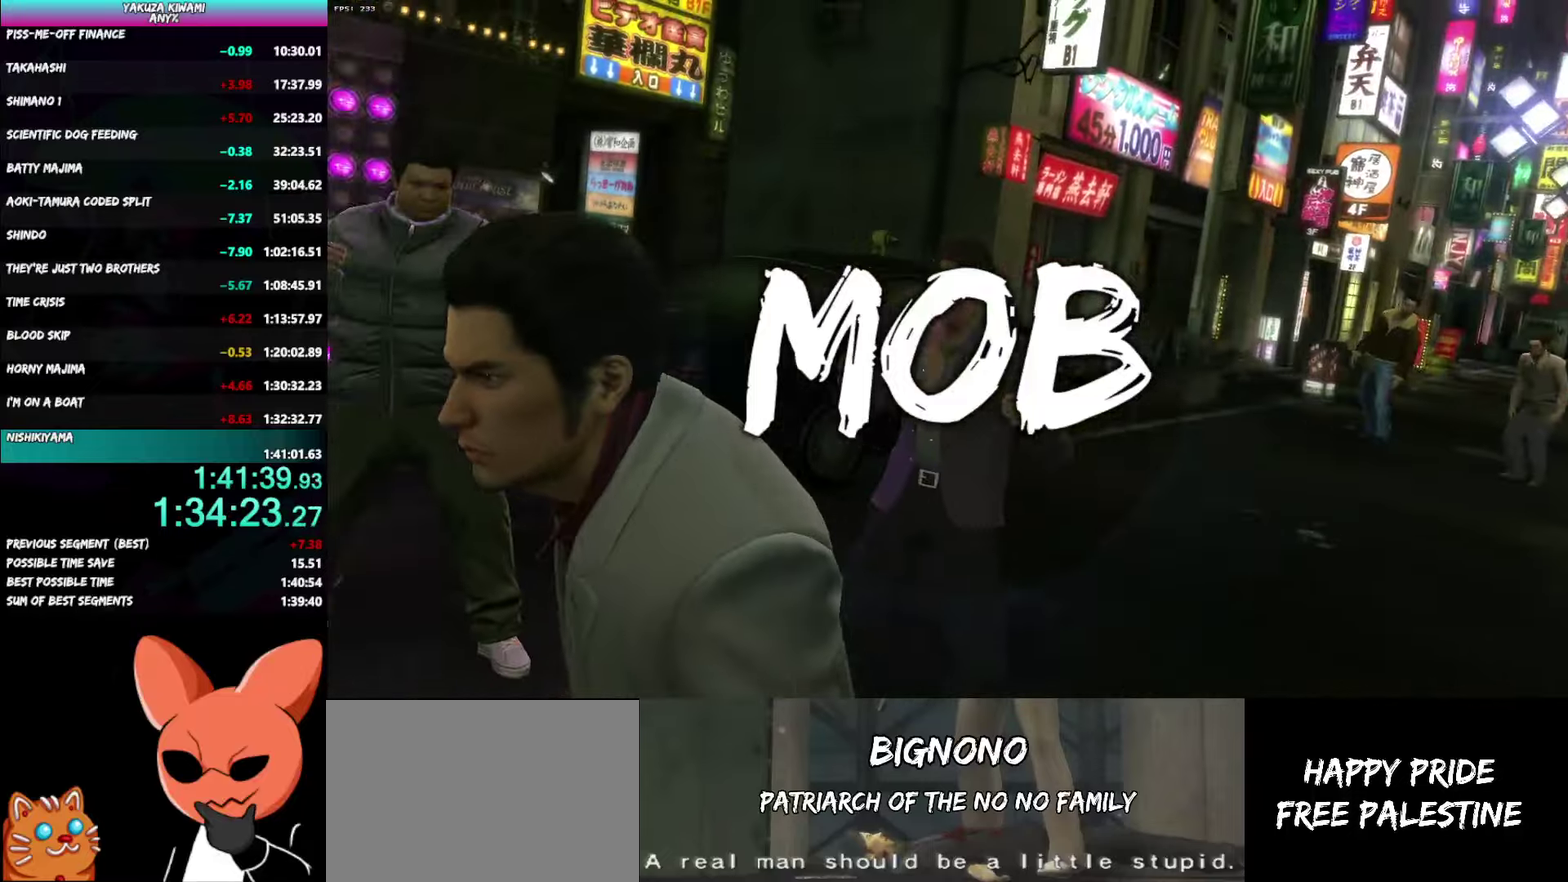
Gameplay with a controller (Xbox layout); each line is a JSON object with the inputs held at the frame after it. "events" lists button and stick changes between this image and that frame as [ms after this image, input, new state], when the widget could be followed in between.
{"buttons": [], "left_stick": "up", "right_stick": "center", "events": [[367, "left_stick", "up"]]}
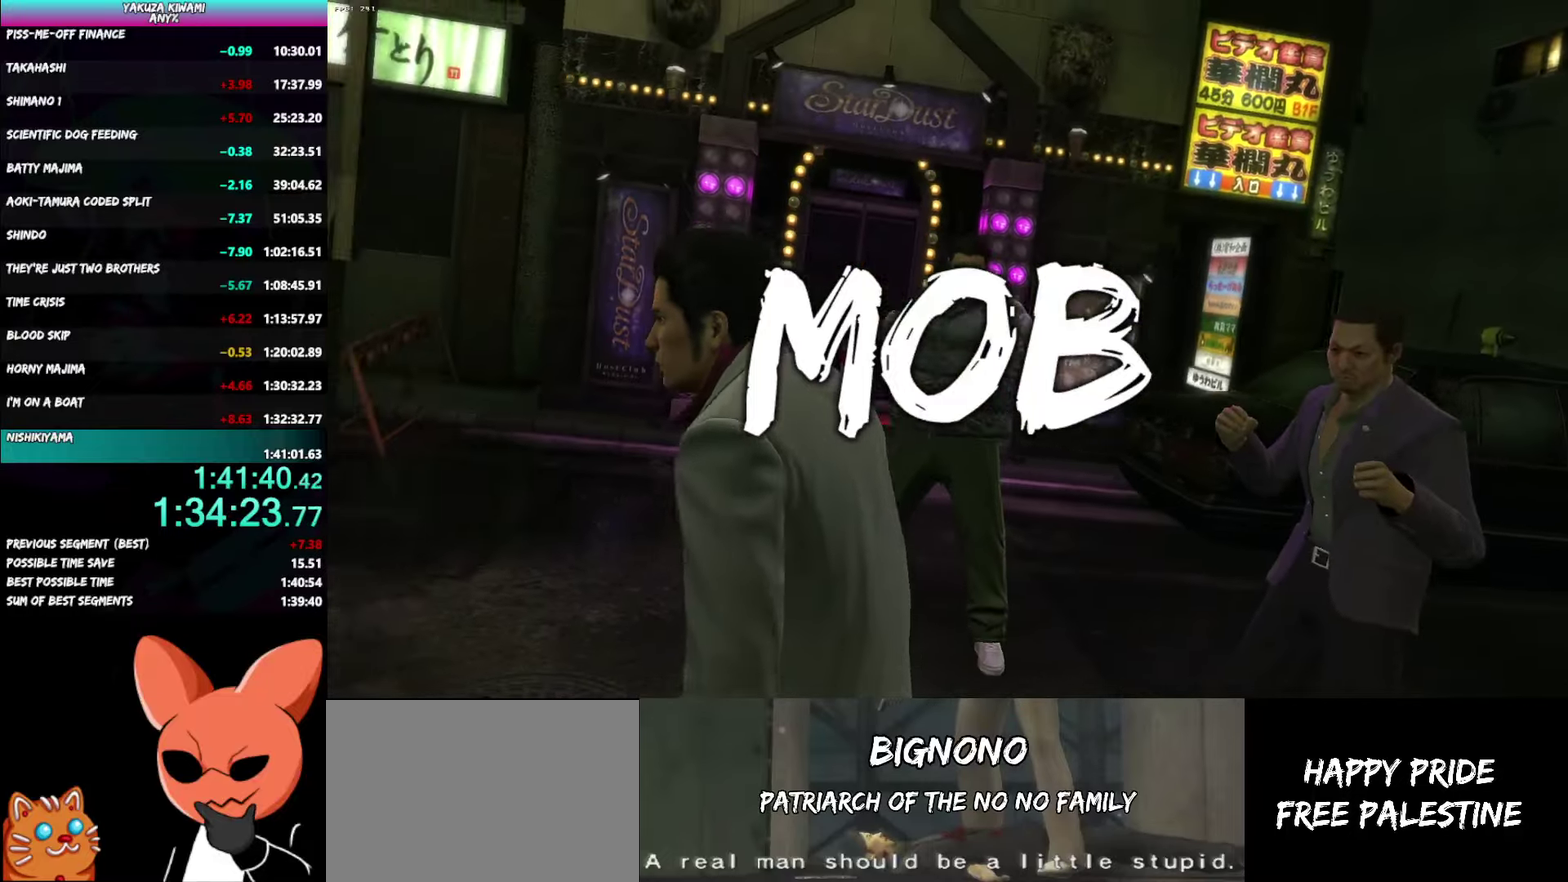
{"buttons": [], "left_stick": "up", "right_stick": "center", "events": []}
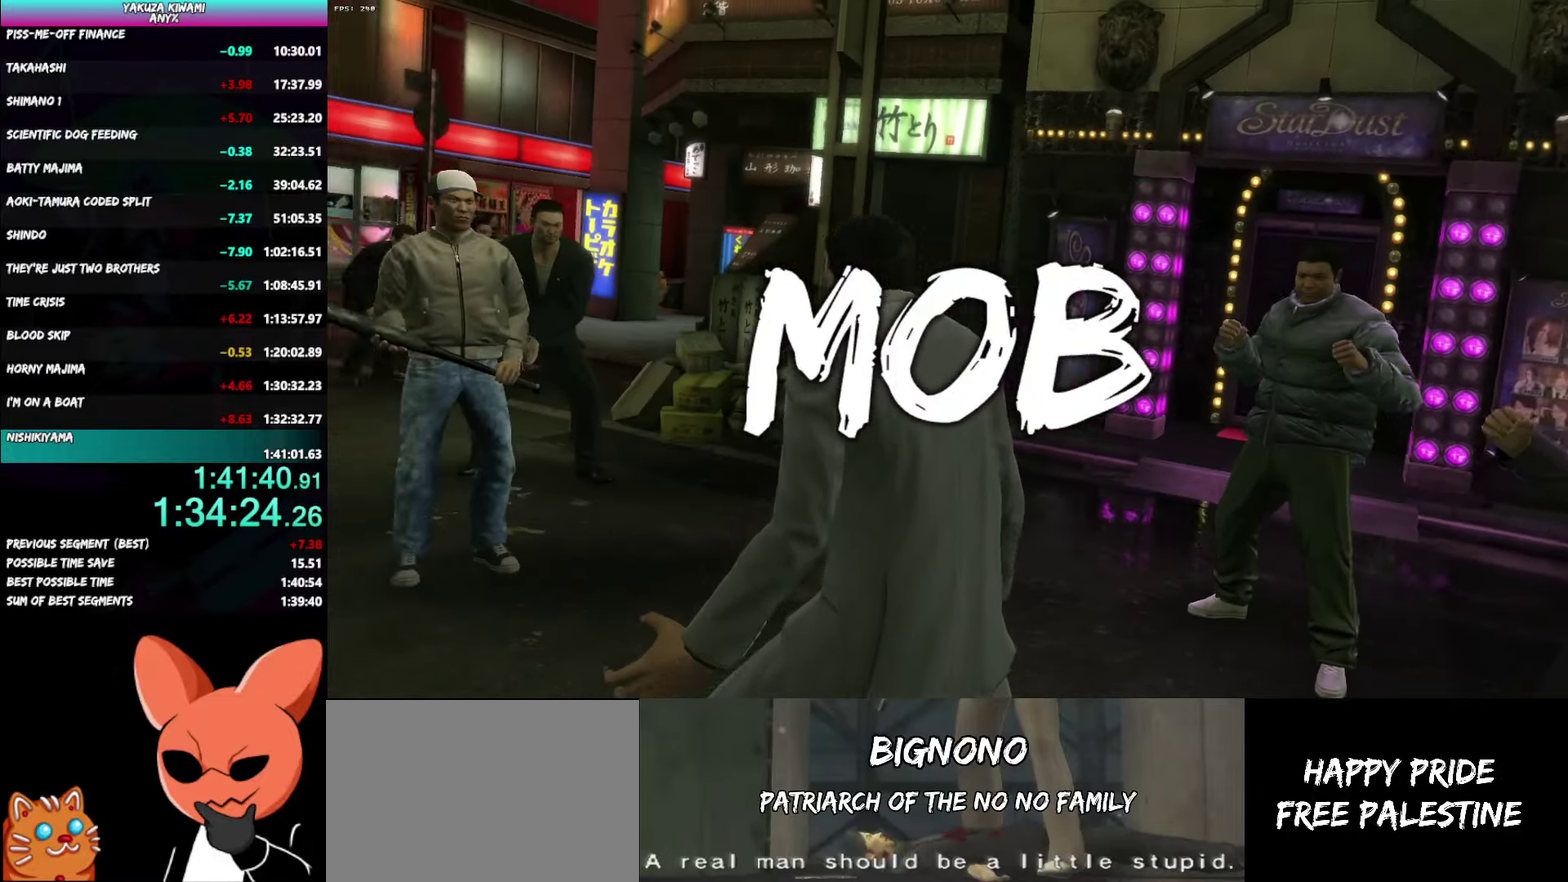
{"buttons": [], "left_stick": "up", "right_stick": "center", "events": []}
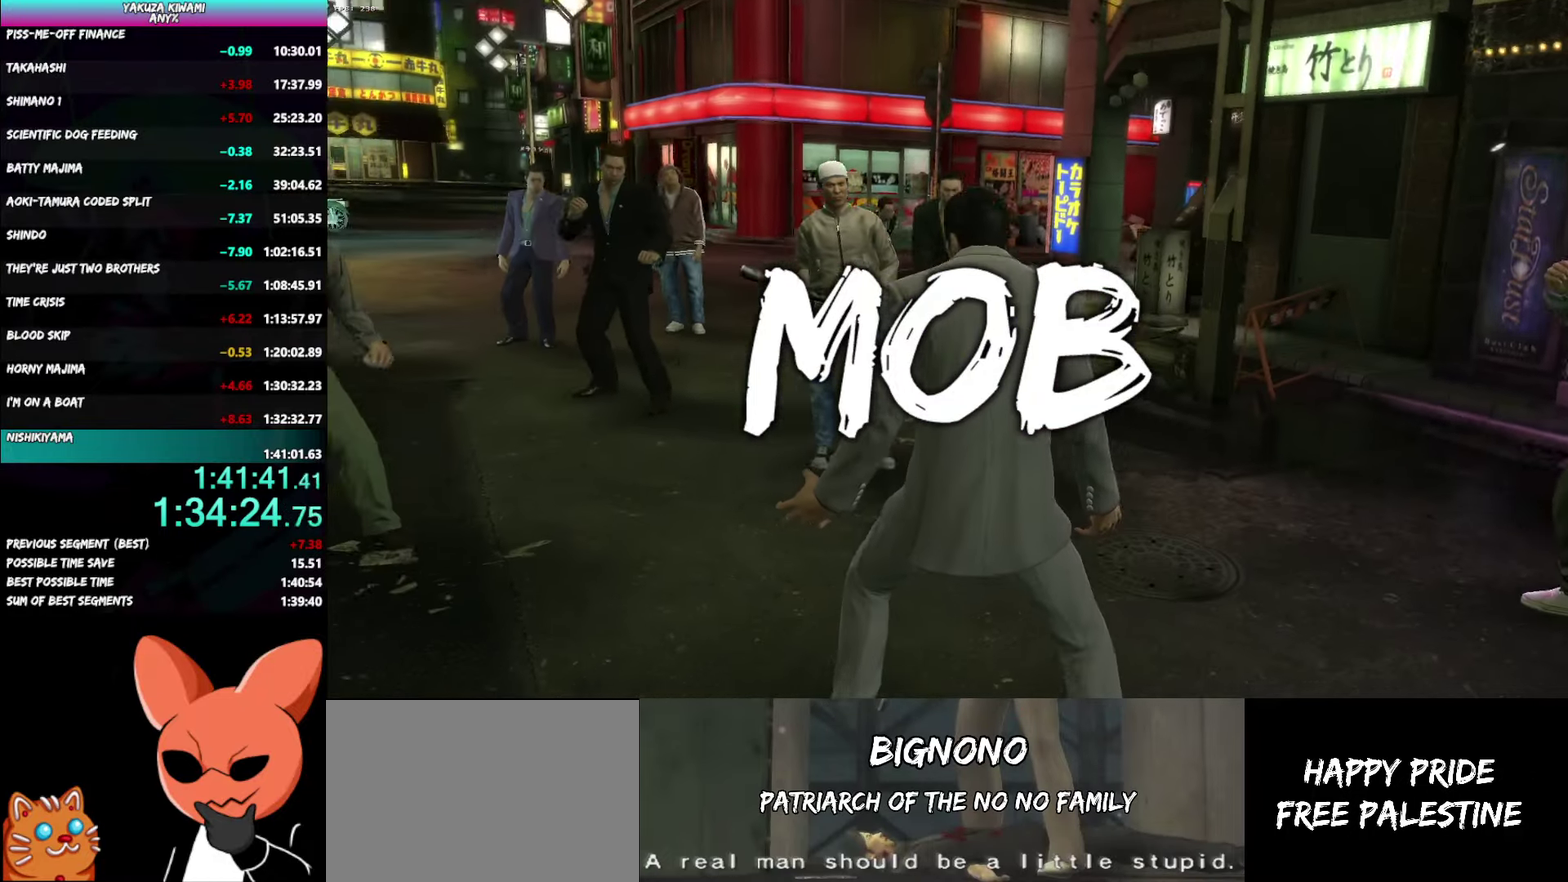
{"buttons": [], "left_stick": "up", "right_stick": "center", "events": []}
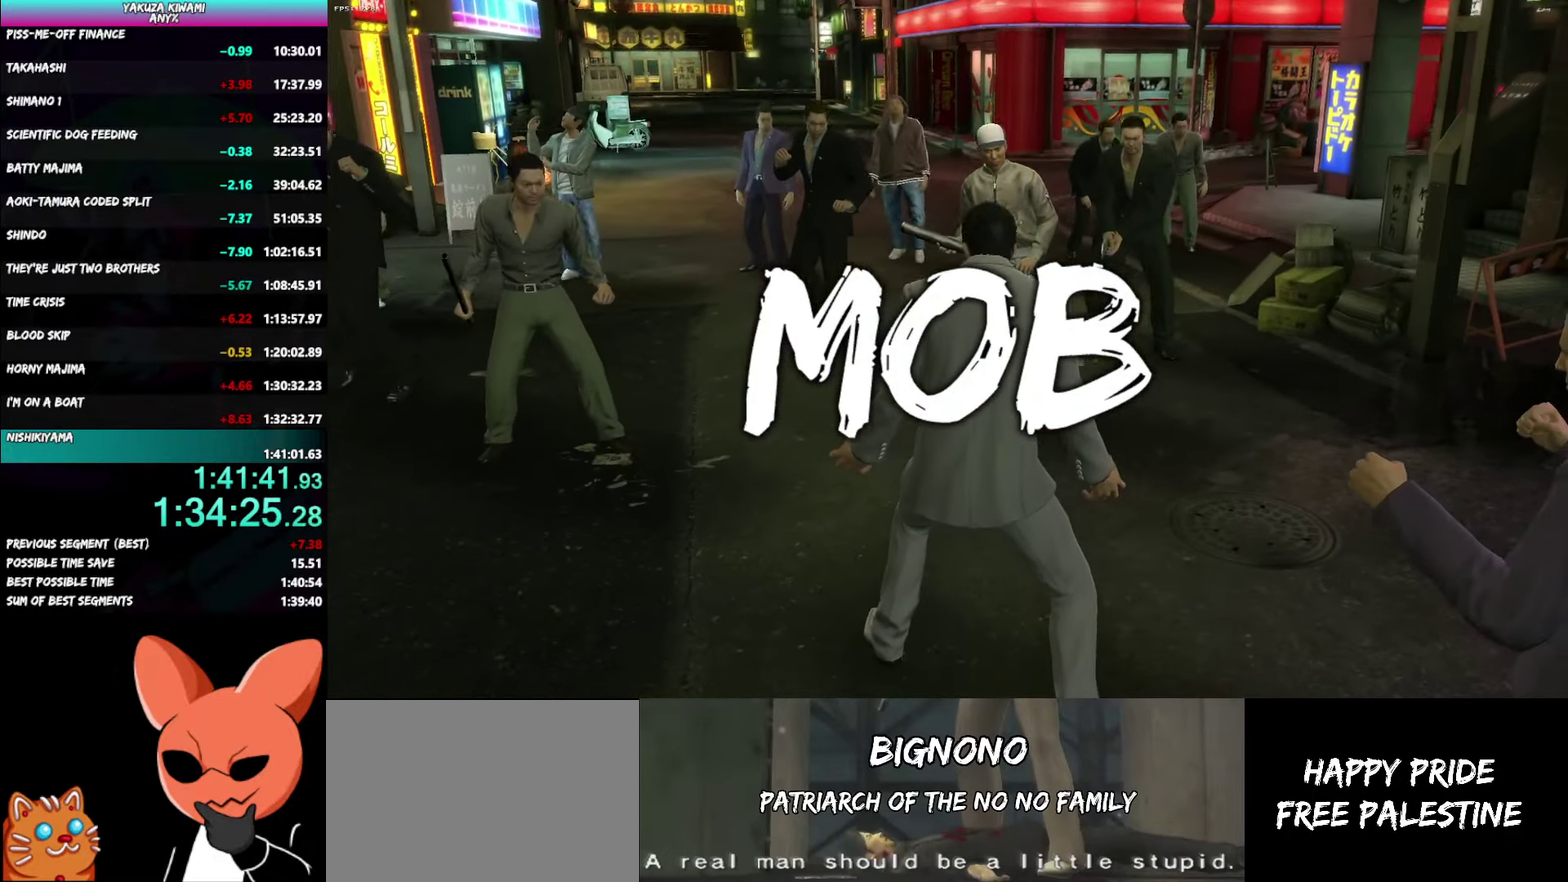
{"buttons": [], "left_stick": "up", "right_stick": "center", "events": []}
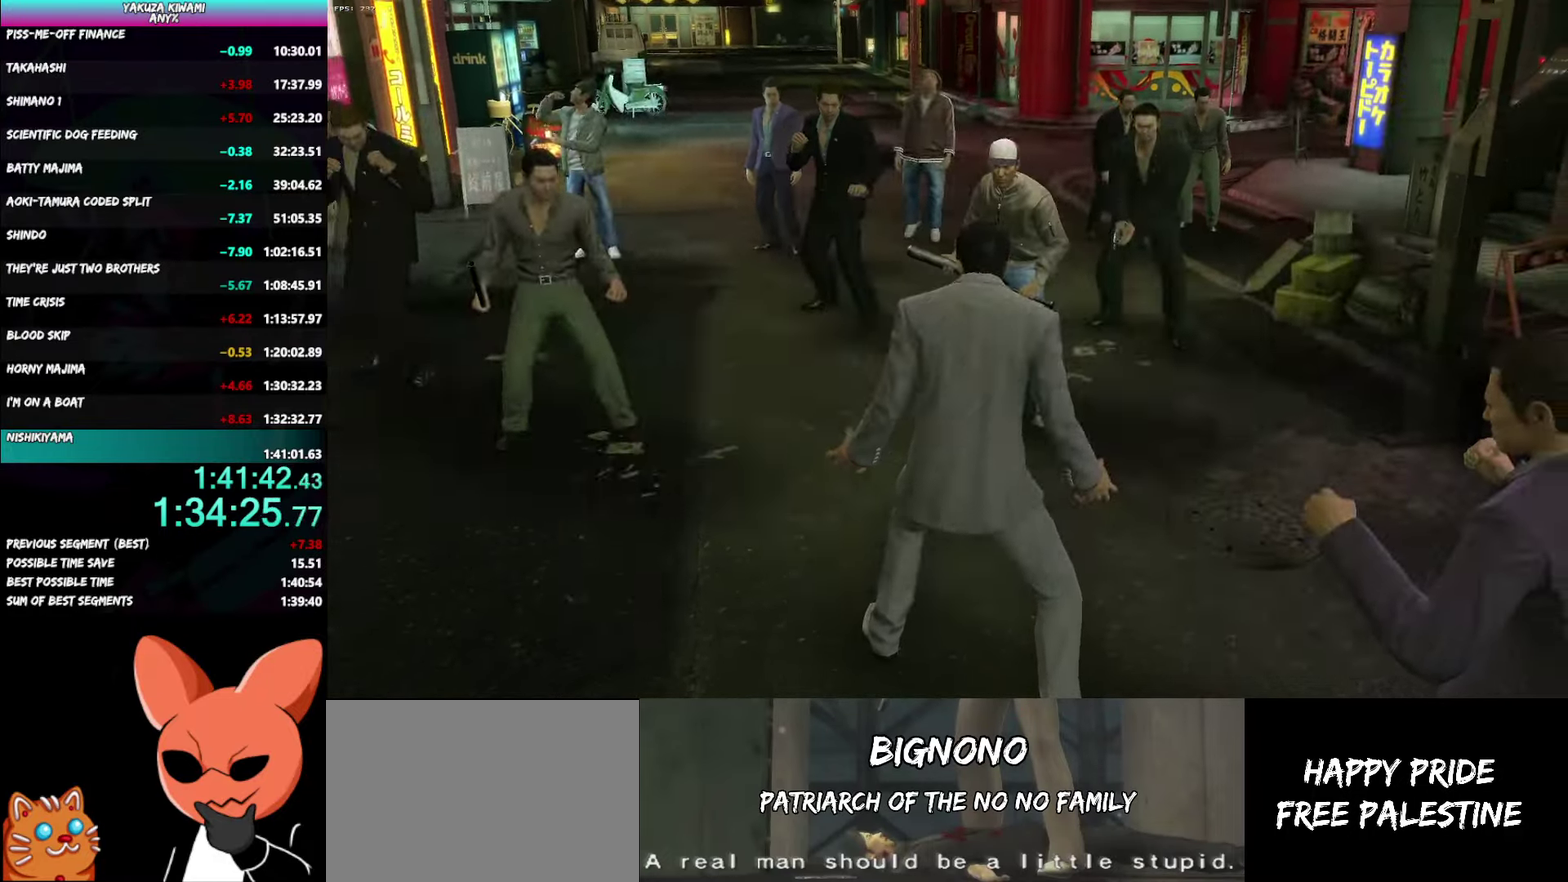
{"buttons": [], "left_stick": "up-right", "right_stick": "center"}
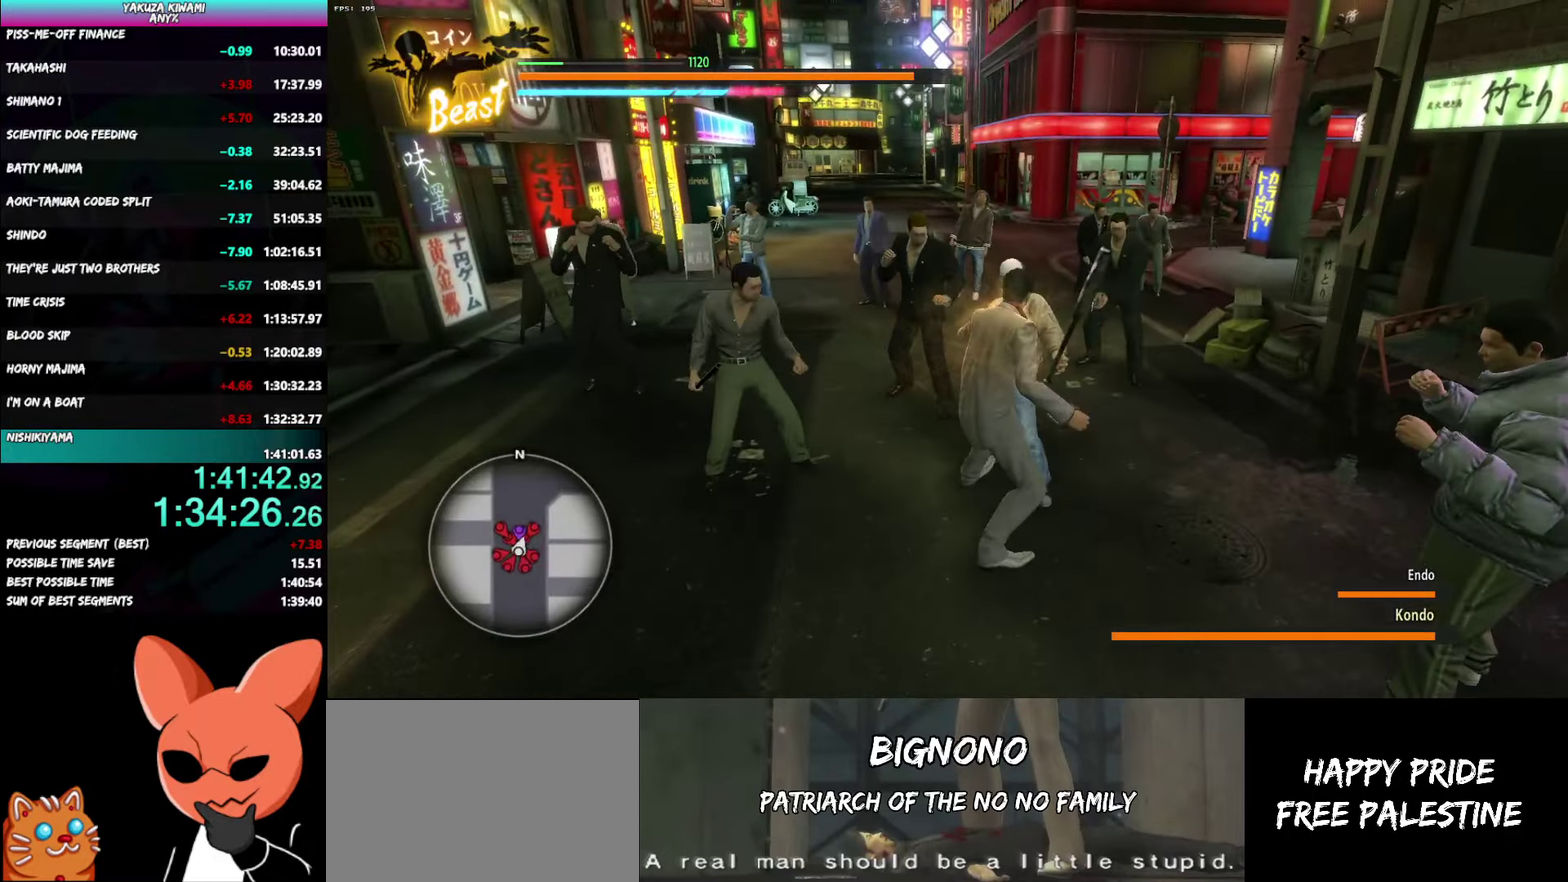
{"buttons": [], "left_stick": "right", "right_stick": "center"}
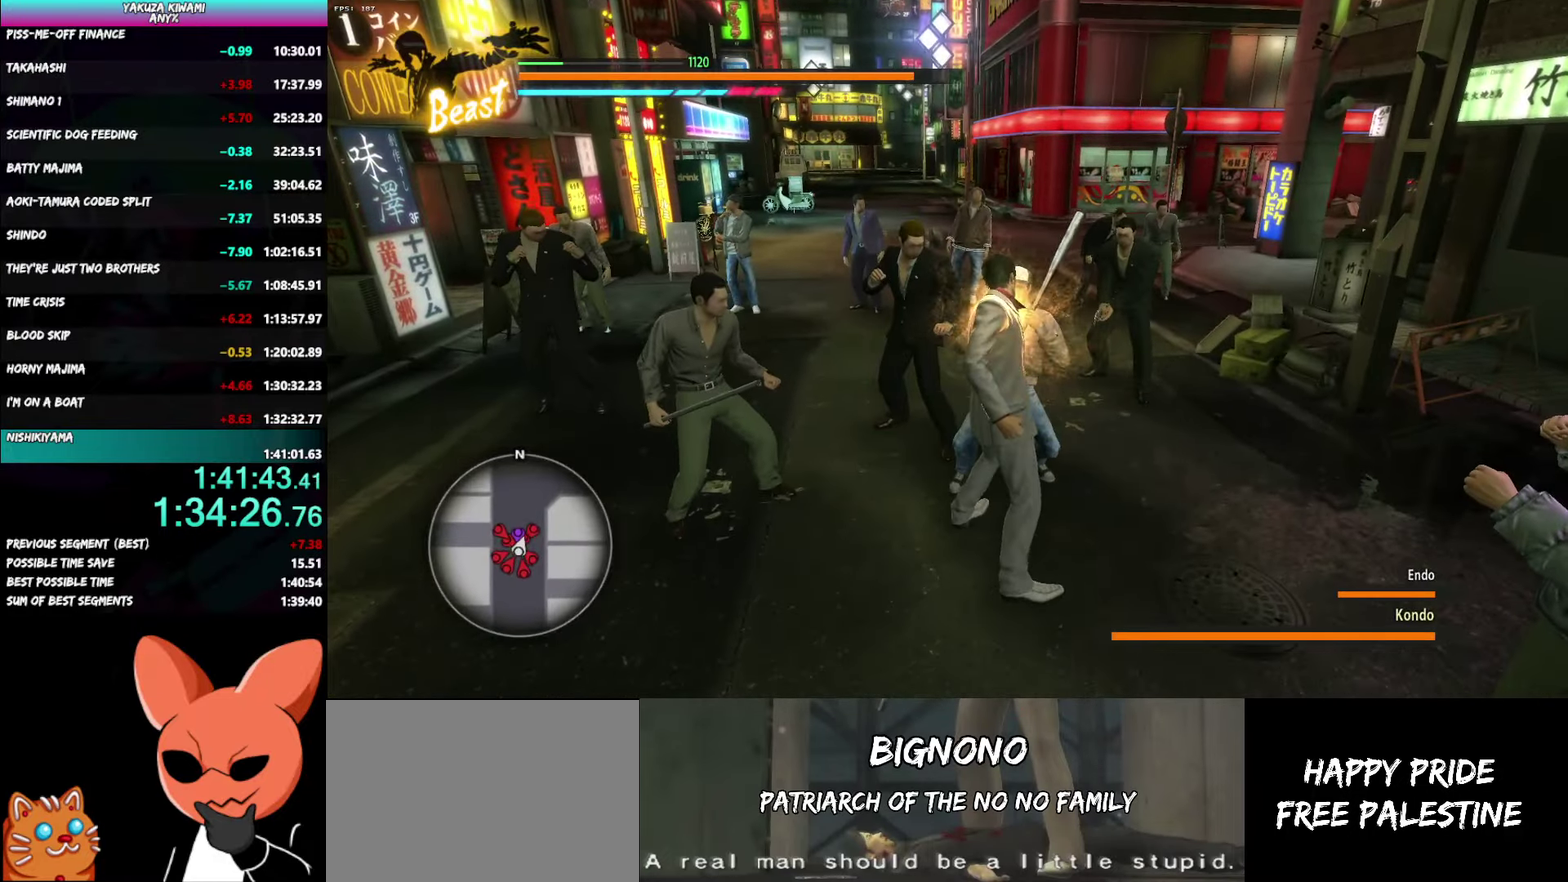
{"buttons": [], "left_stick": "center", "right_stick": "center", "events": [[133, "Y", "down"], [217, "Y", "up"], [217, "left_stick", "up-right"], [267, "Y", "down"], [300, "left_stick", "center"], [350, "Y", "up"]]}